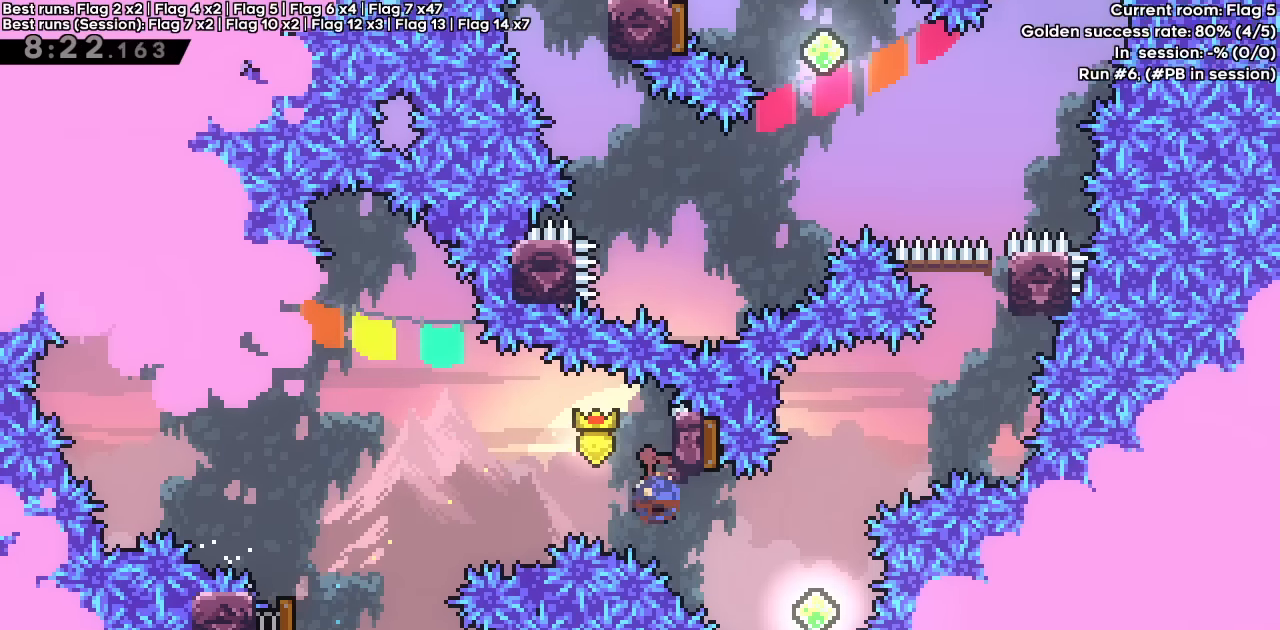
Gameplay with keyboard; each line is a JSON object with the keys held at the frame after it. "events" lists presses ("down") and releases ("up") of "dash", "demo", "down", "grab", "jump", "jump2", "left", "right" and "up" between this image and that frame as [ms after this image, input, new state], when the widget could be followed in between. No other keys are recorded. Mouse input is not recorded. Key names are as the overlay labels them; some are game actions (e.g. jump) rather than physical keys.
{"keys": ["up"], "events": [[84, "down", "up"], [134, "dash", "up"], [184, "left", "down"], [234, "dash", "down"], [234, "up", "down"], [284, "right", "up"], [417, "left", "up"], [467, "dash", "up"]]}
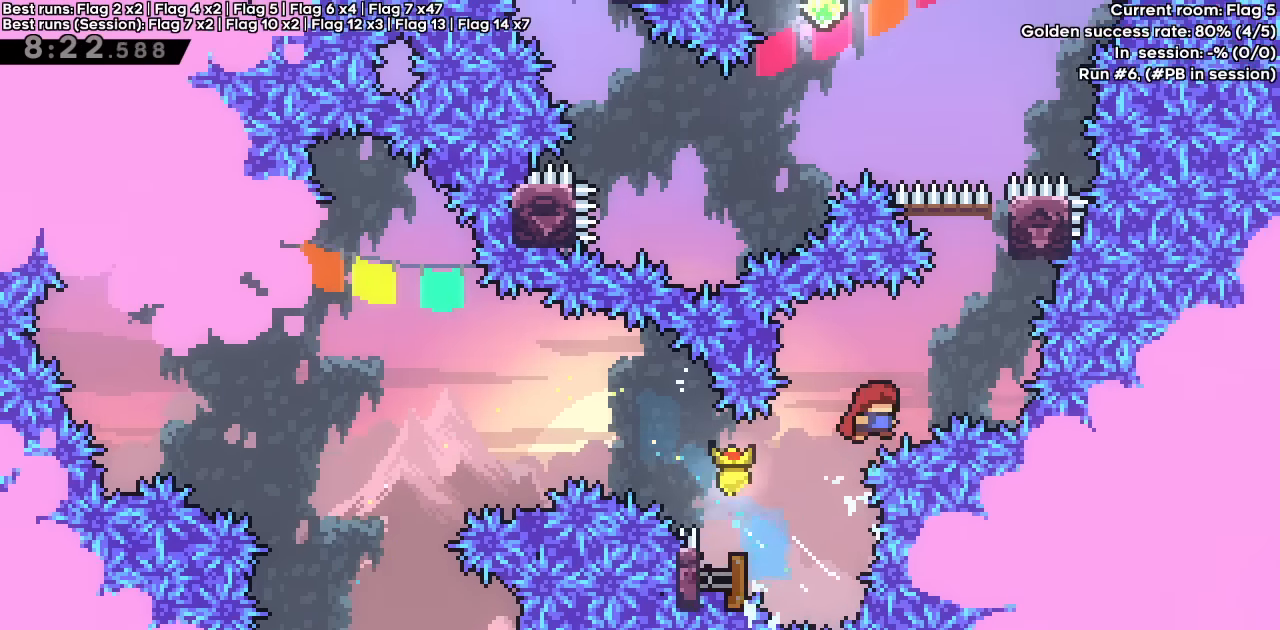
{"keys": ["dash", "jump", "left", "up"], "events": [[200, "dash", "down"], [434, "jump", "down"], [434, "left", "down"]]}
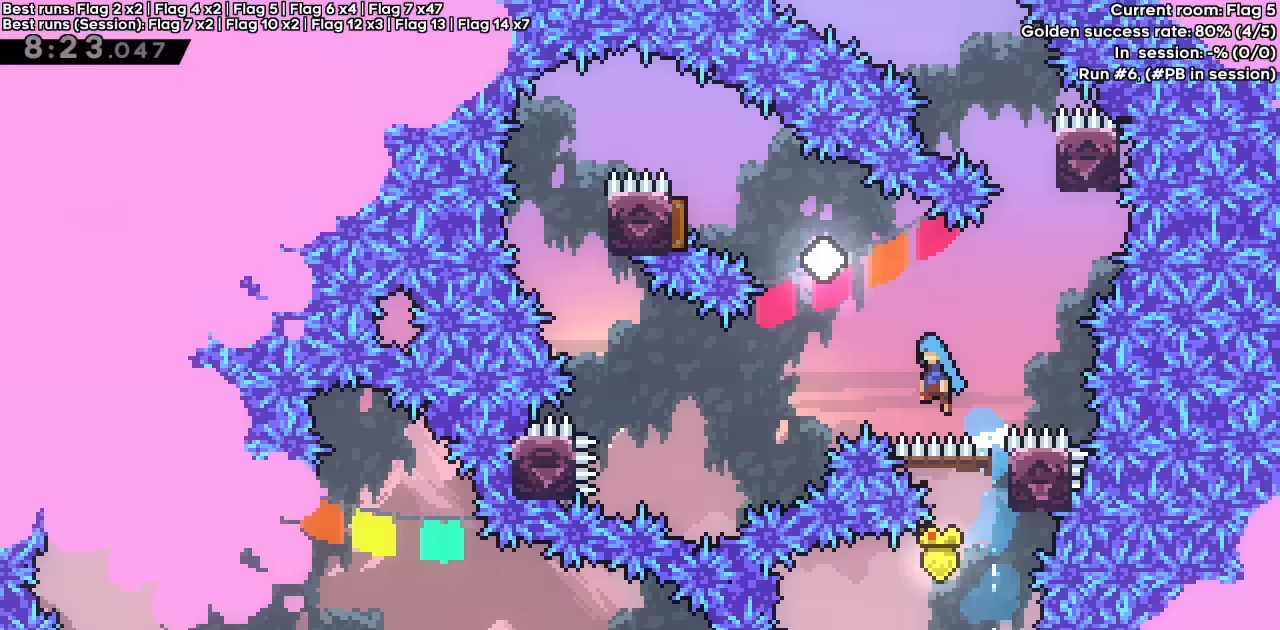
{"keys": ["dash", "left", "up"], "events": [[300, "dash", "up"], [300, "jump", "up"], [400, "dash", "down"]]}
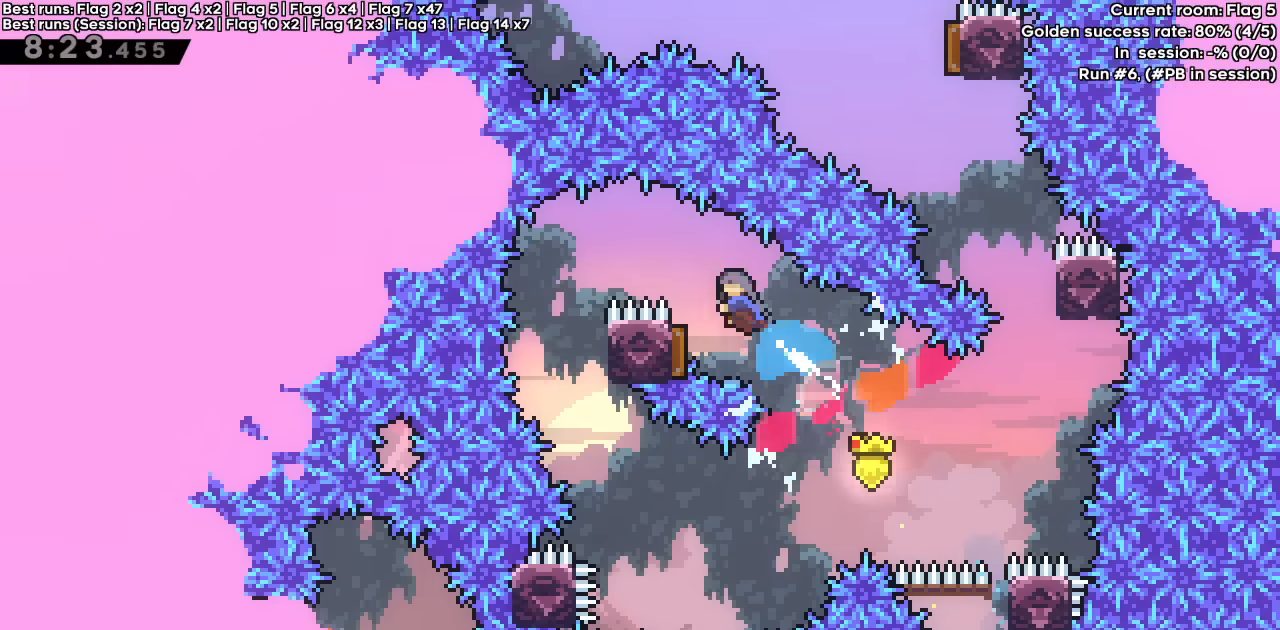
{"keys": ["dash", "right"], "events": [[183, "up", "up"], [317, "left", "up"], [467, "right", "down"]]}
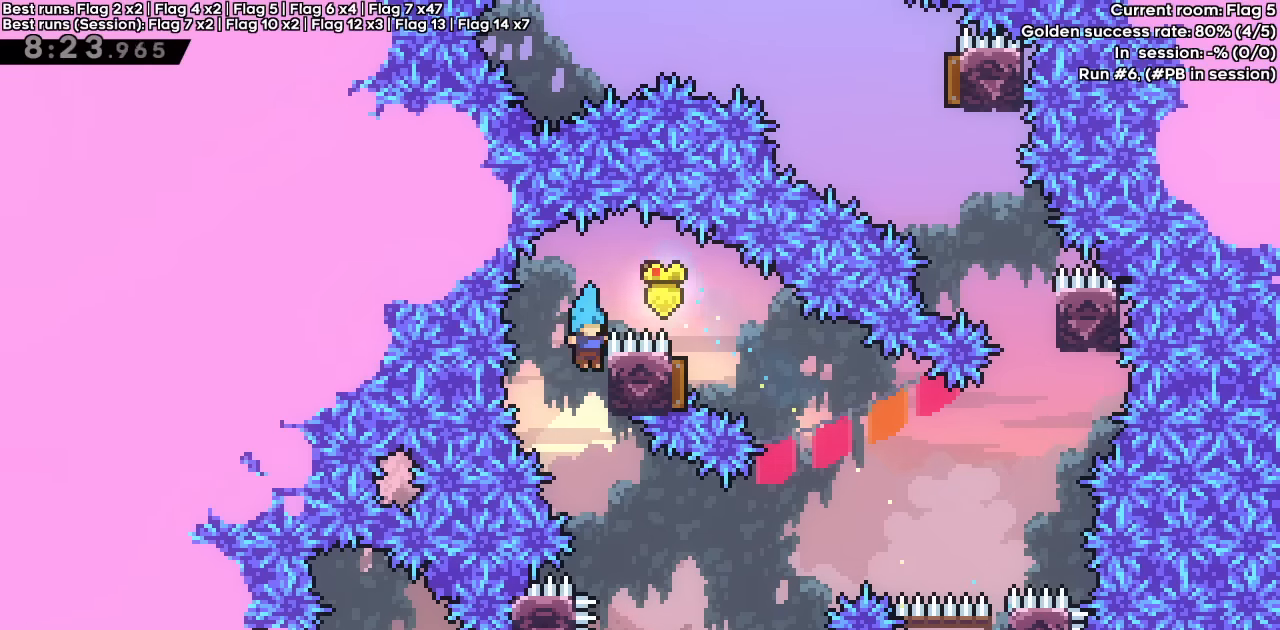
{"keys": [], "events": [[50, "dash", "up"], [50, "grab", "down"], [200, "grab", "up"], [200, "right", "up"]]}
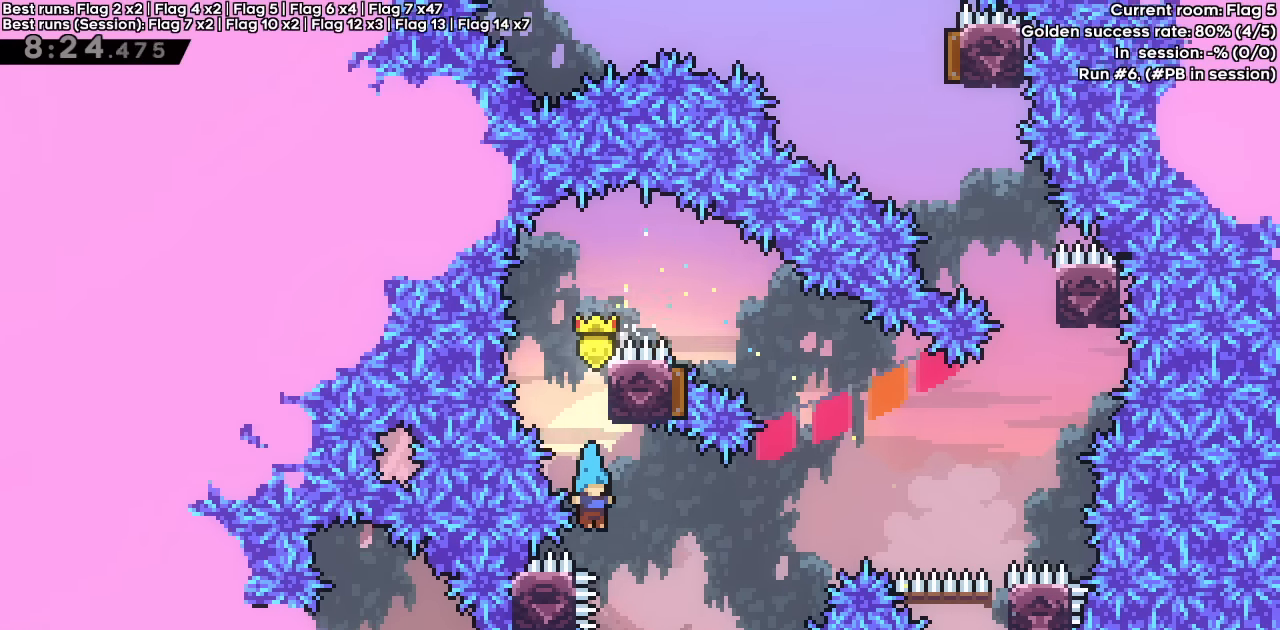
{"keys": ["jump", "right"], "events": [[83, "jump", "down"], [83, "right", "down"]]}
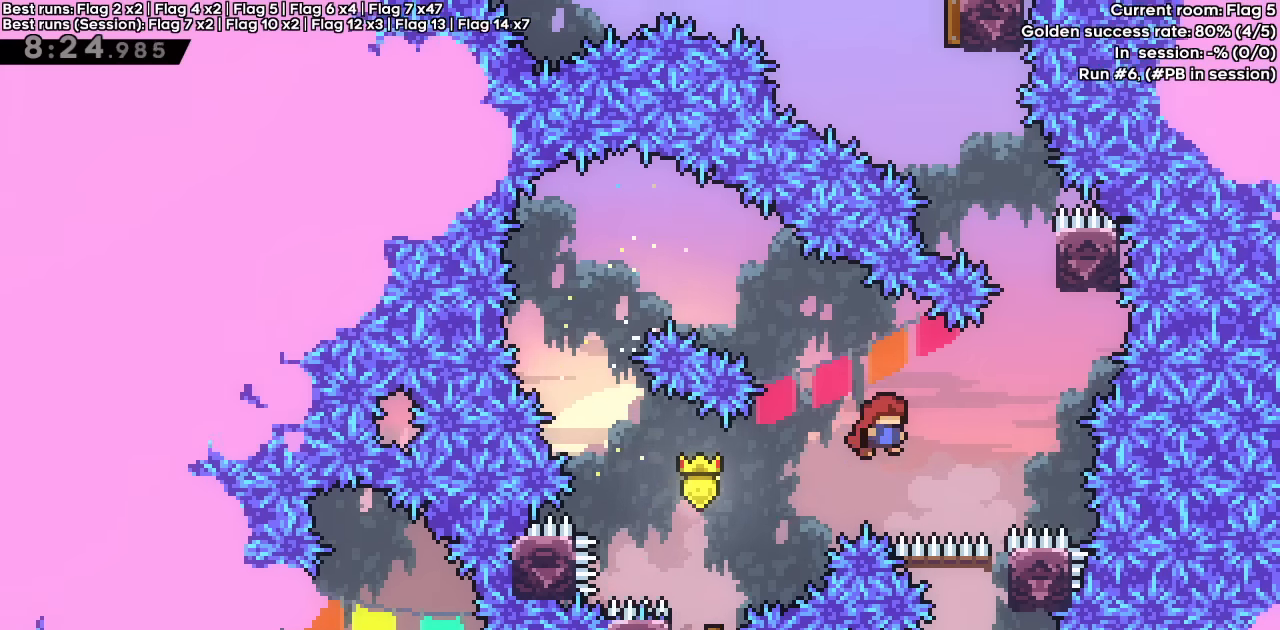
{"keys": ["dash", "left", "up"], "events": [[283, "dash", "down"], [283, "up", "down"], [333, "jump", "up"], [333, "right", "up"], [467, "left", "down"]]}
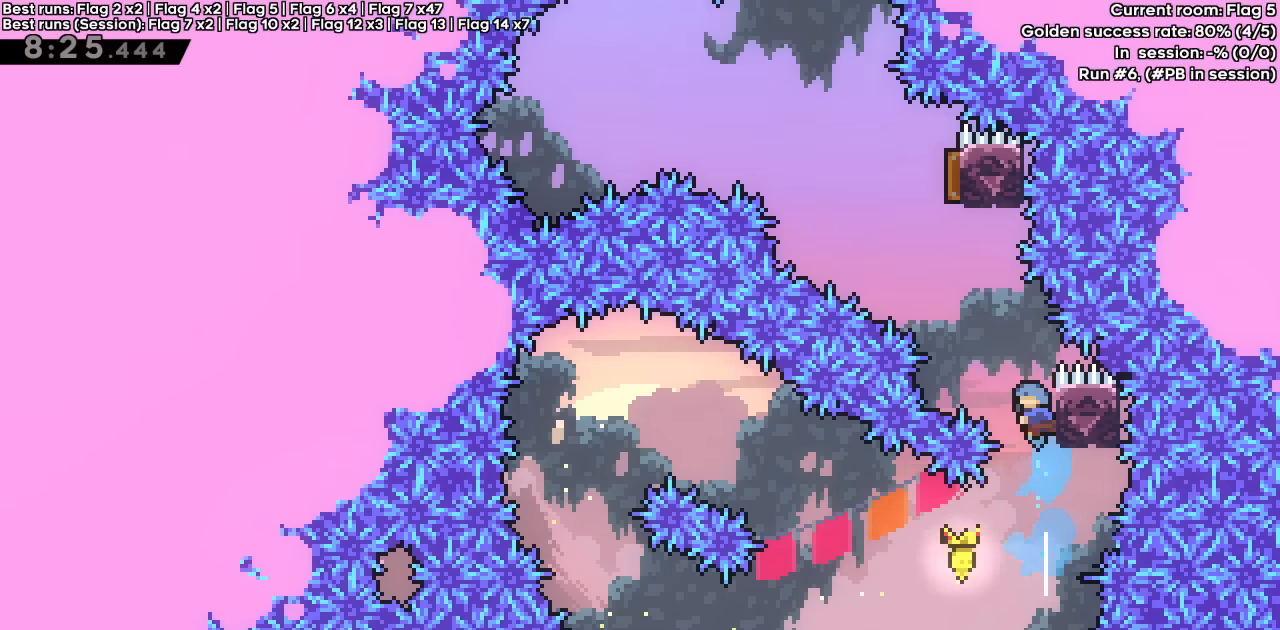
{"keys": ["dash", "jump", "right", "up"], "events": [[17, "up", "up"], [50, "jump", "down"], [150, "left", "up"], [150, "right", "down"], [483, "up", "down"]]}
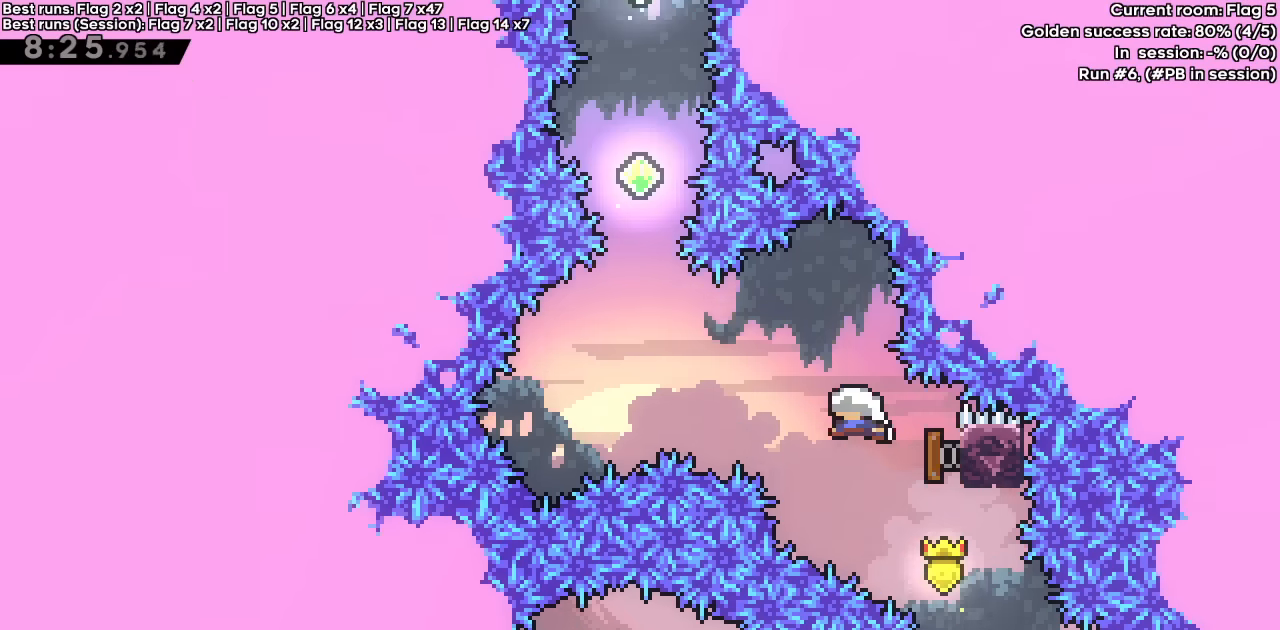
{"keys": ["dash", "up"], "events": [[67, "dash", "up"], [67, "jump", "up"], [67, "right", "up"], [350, "dash", "down"]]}
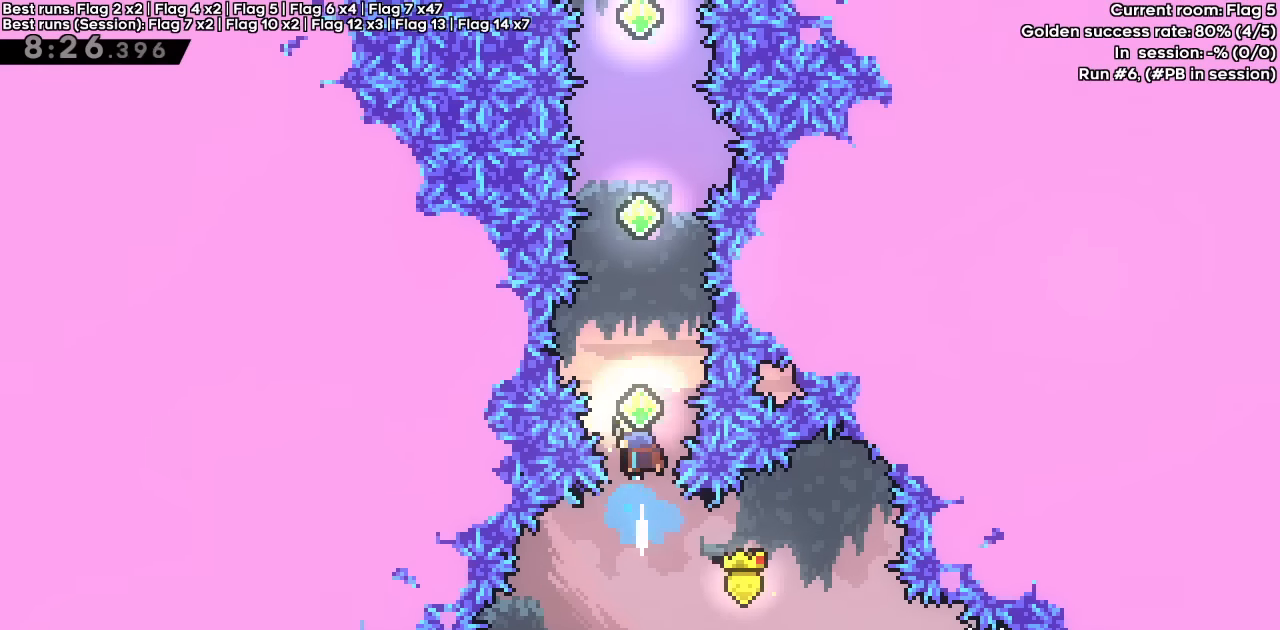
{"keys": ["dash", "up"], "events": [[33, "dash", "up"], [217, "dash", "down"], [367, "dash", "up"], [500, "dash", "down"]]}
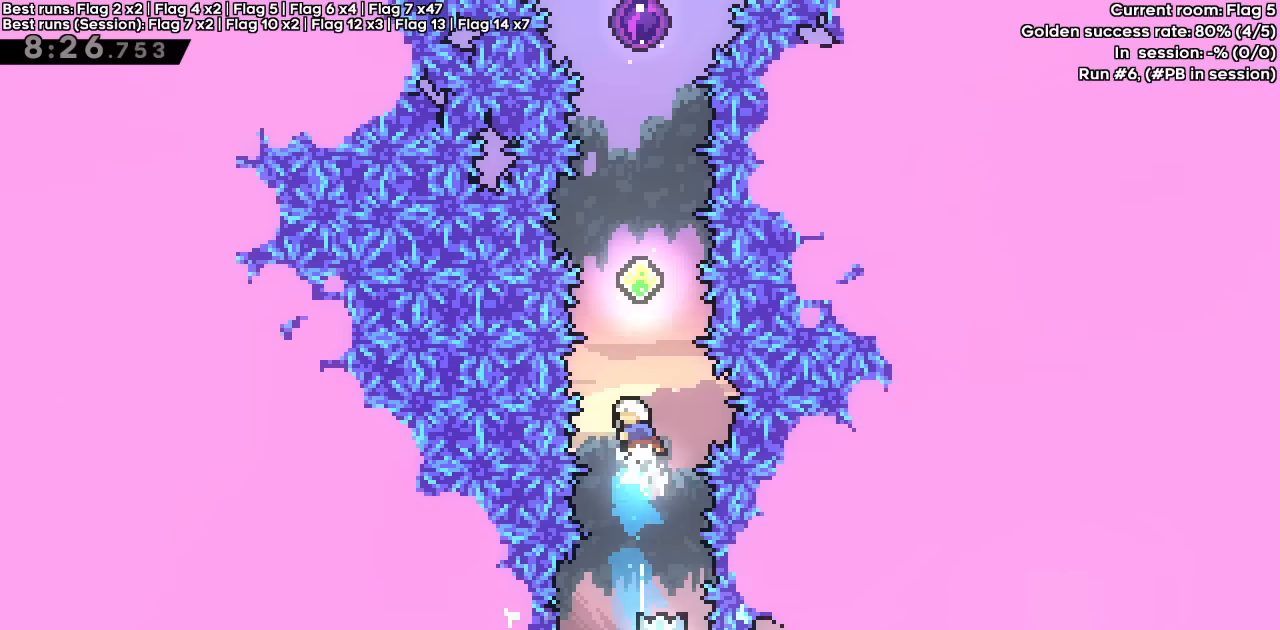
{"keys": ["dash", "up"], "events": [[233, "dash", "up"], [333, "dash", "down"]]}
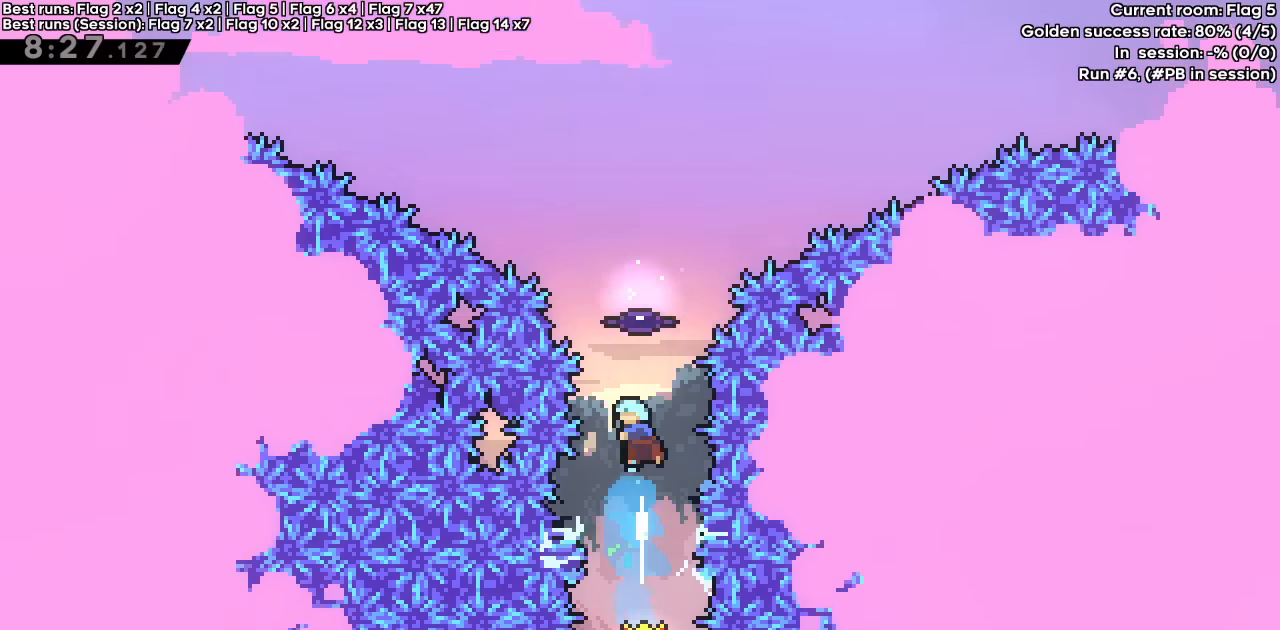
{"keys": [], "events": [[67, "dash", "up"], [267, "up", "up"]]}
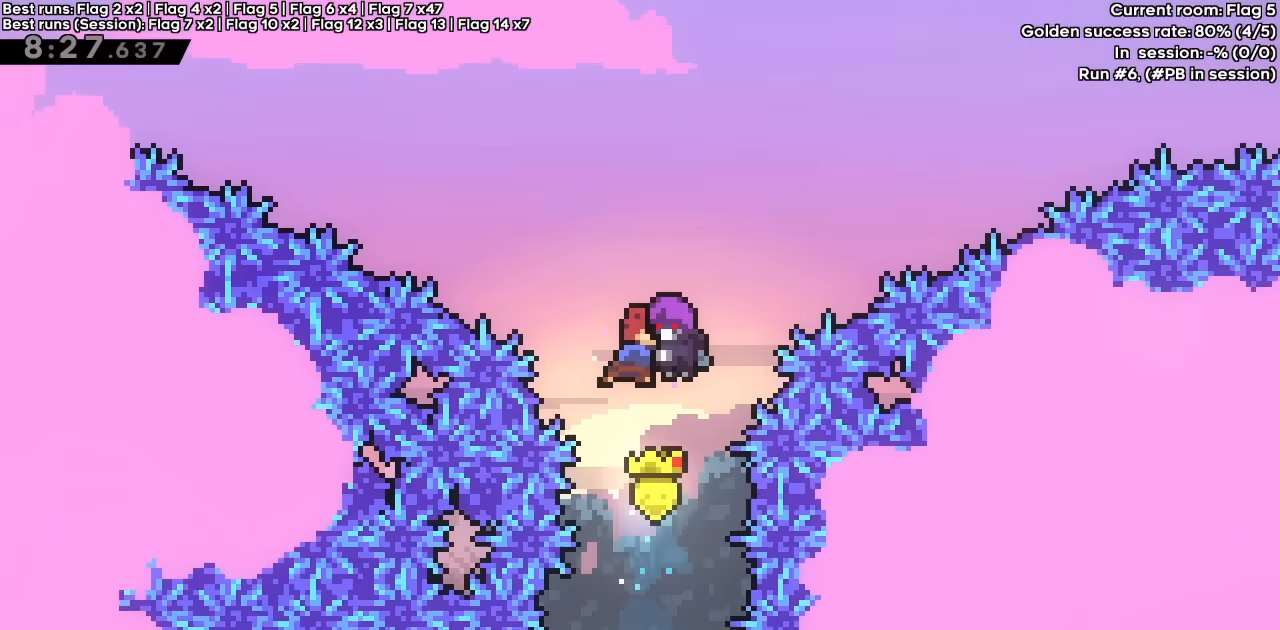
{"keys": [], "events": []}
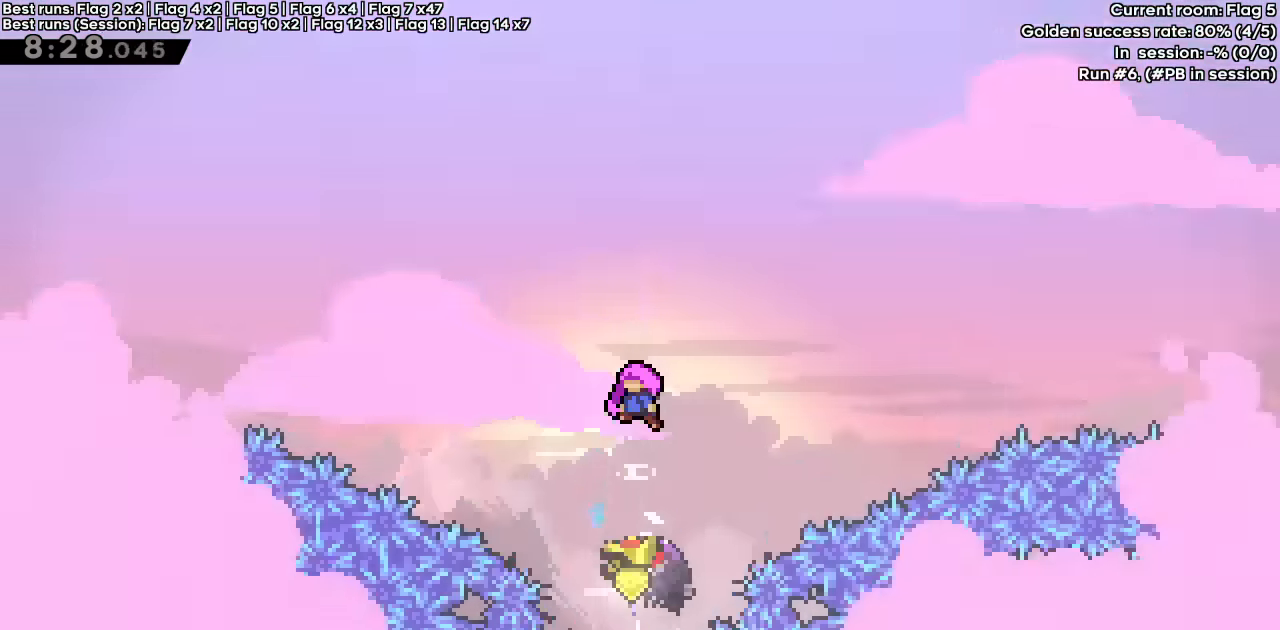
{"keys": [], "events": []}
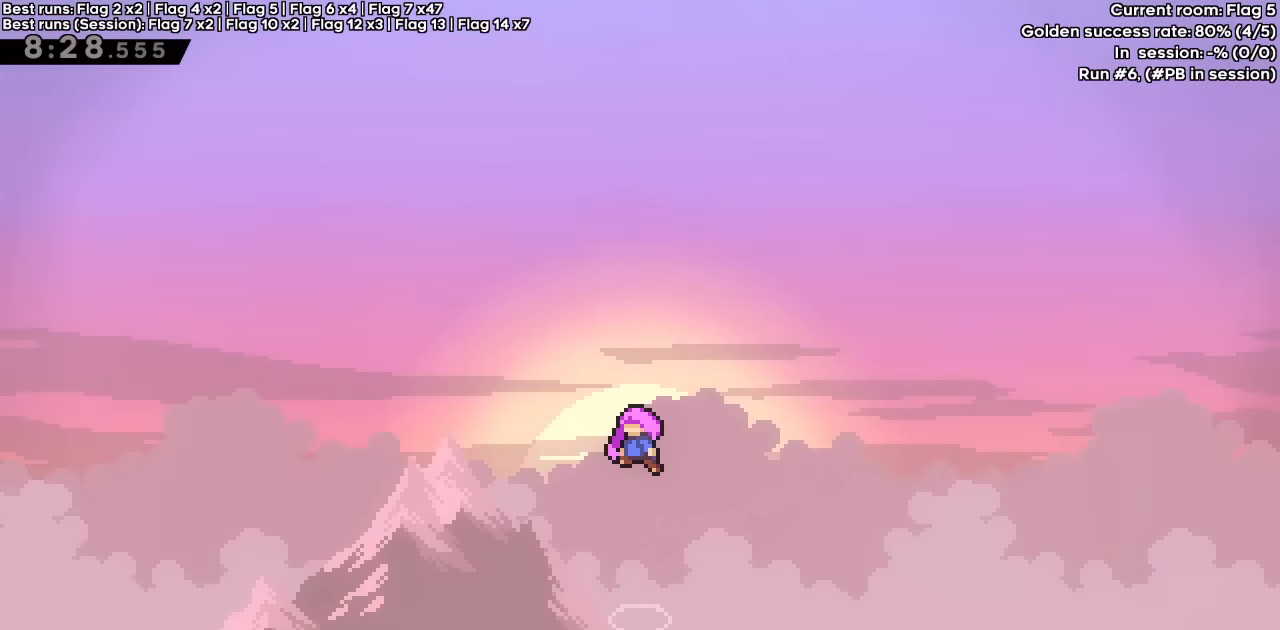
{"keys": [], "events": []}
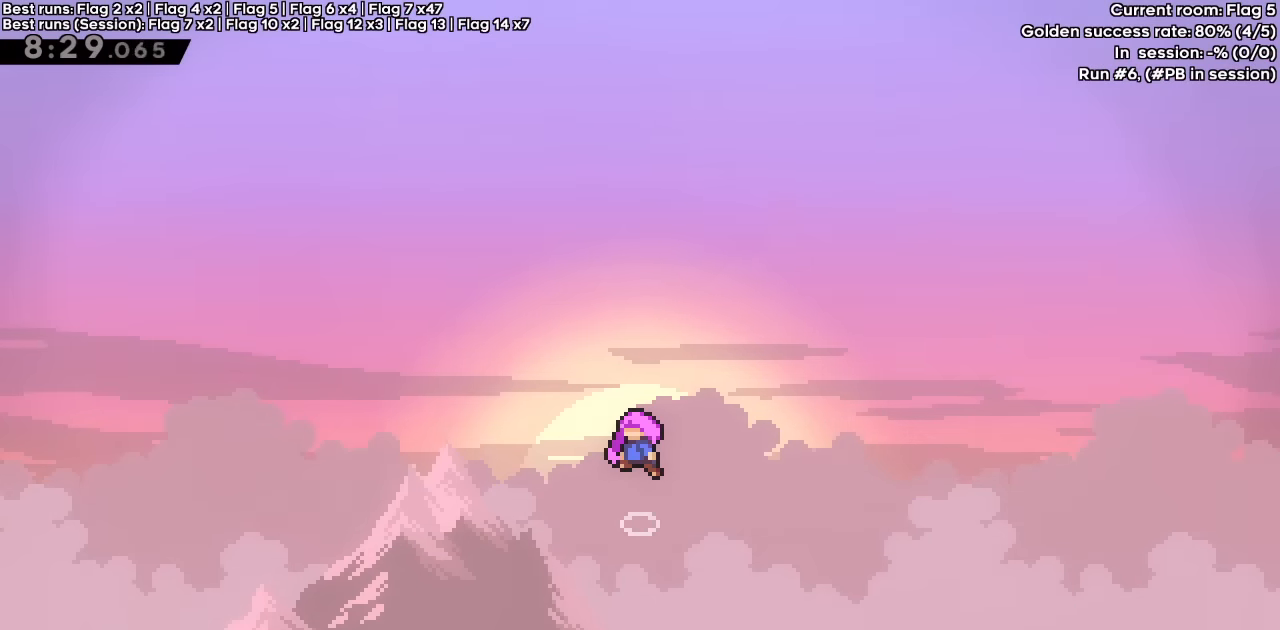
{"keys": [], "events": []}
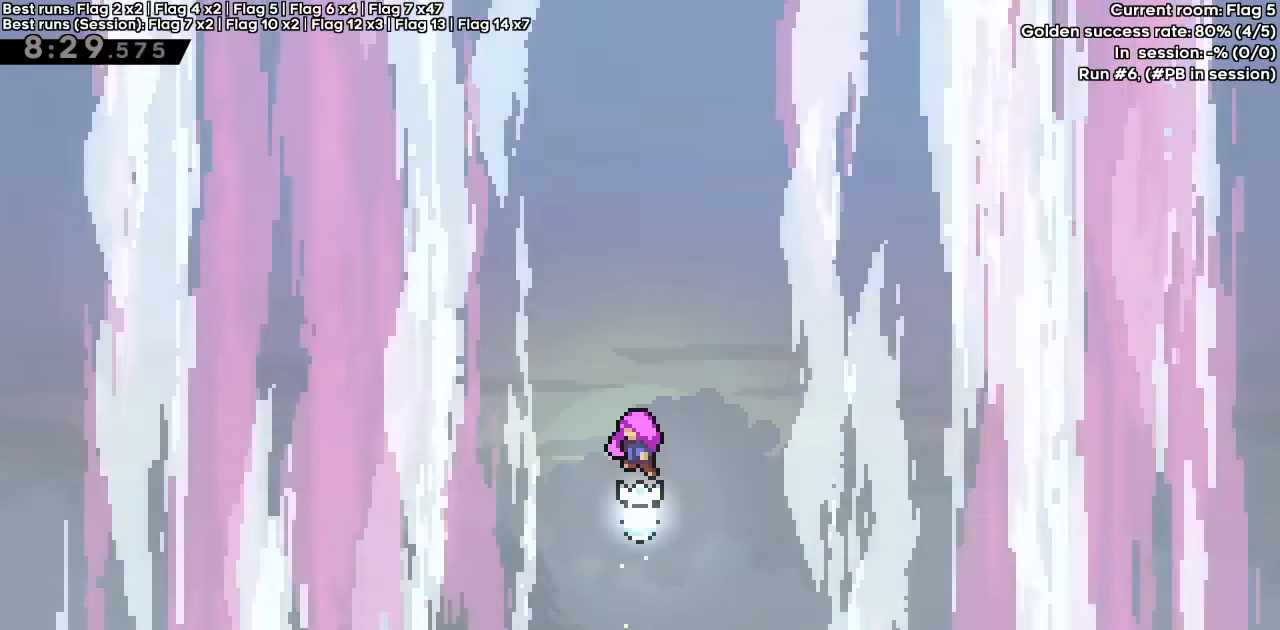
{"keys": [], "events": []}
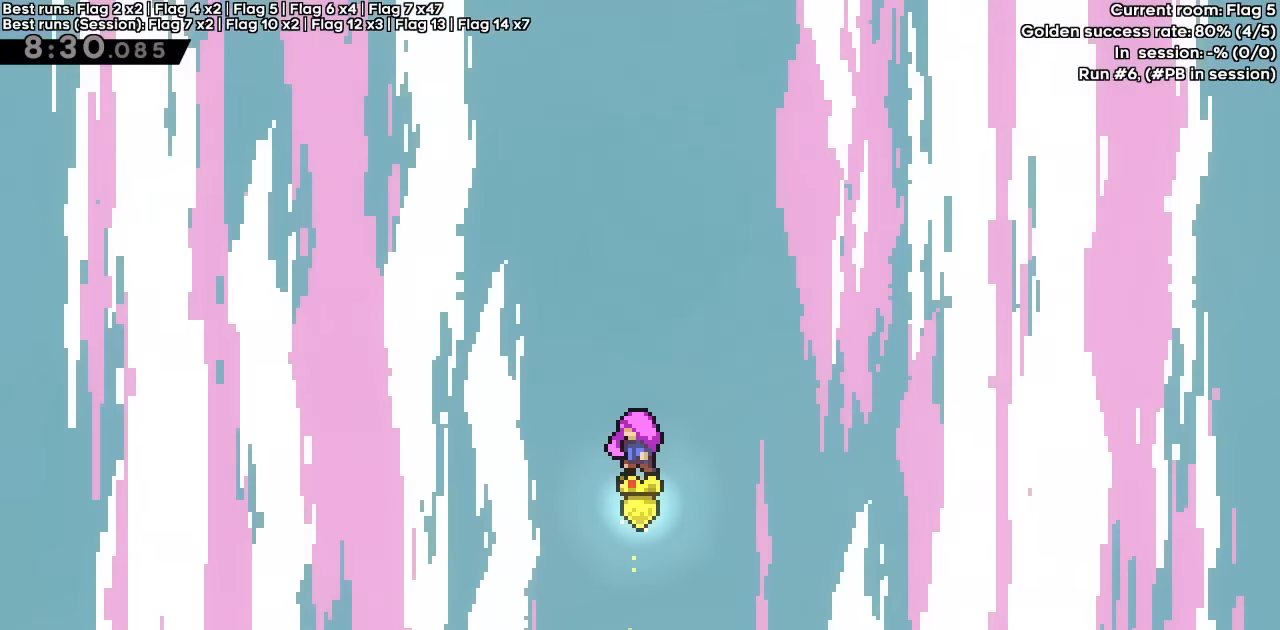
{"keys": [], "events": []}
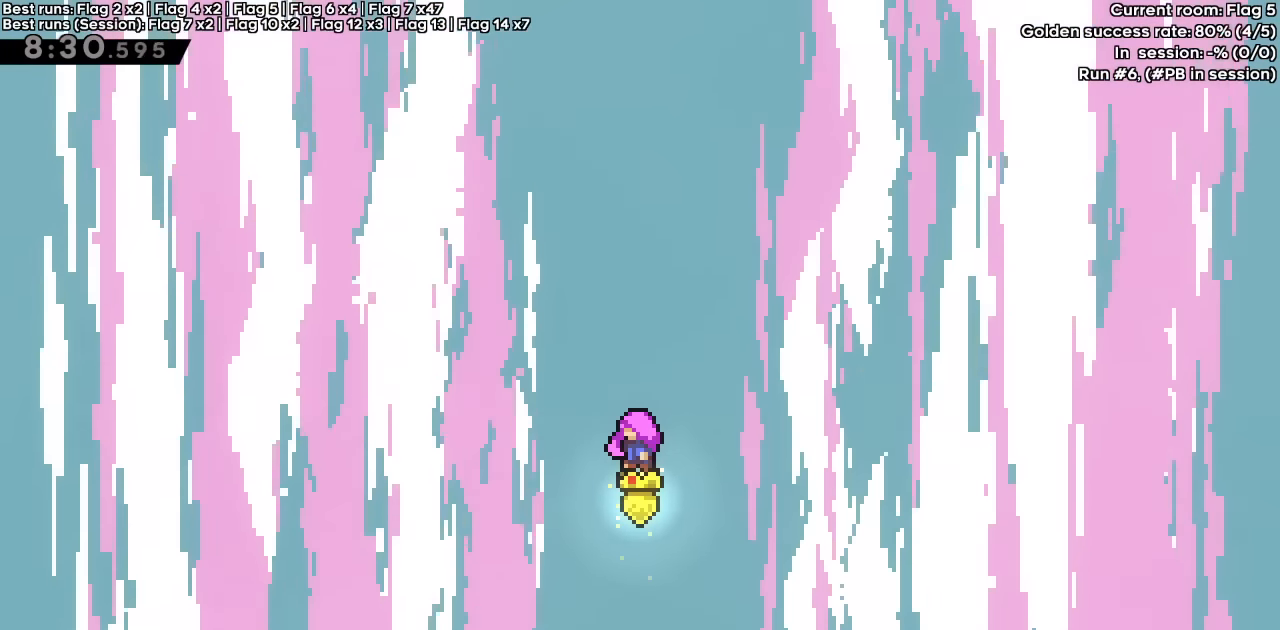
{"keys": [], "events": [[317, "right", "down"], [384, "right", "up"]]}
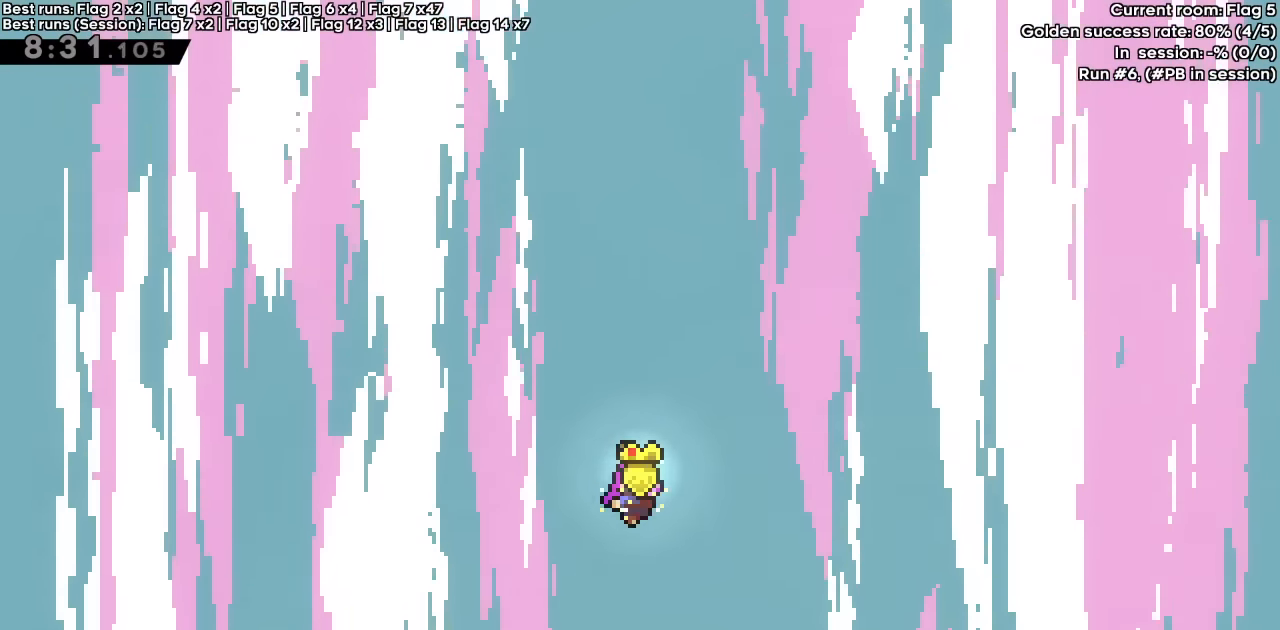
{"keys": [], "events": []}
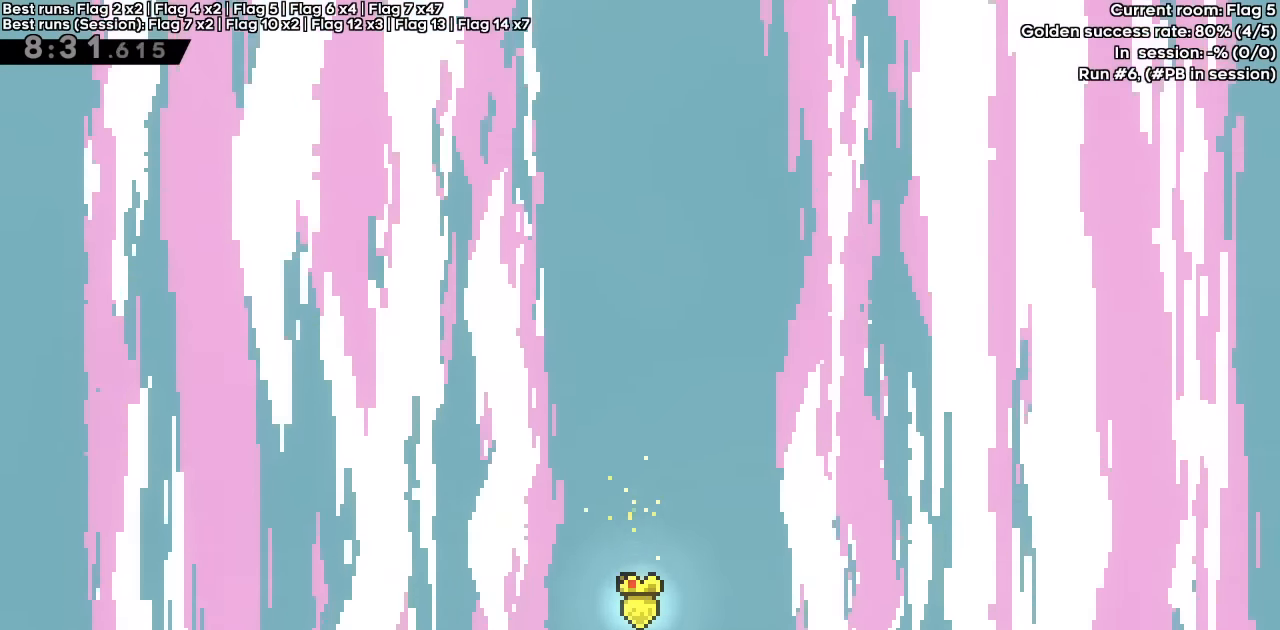
{"keys": [], "events": [[300, "jump", "down"], [400, "jump", "up"]]}
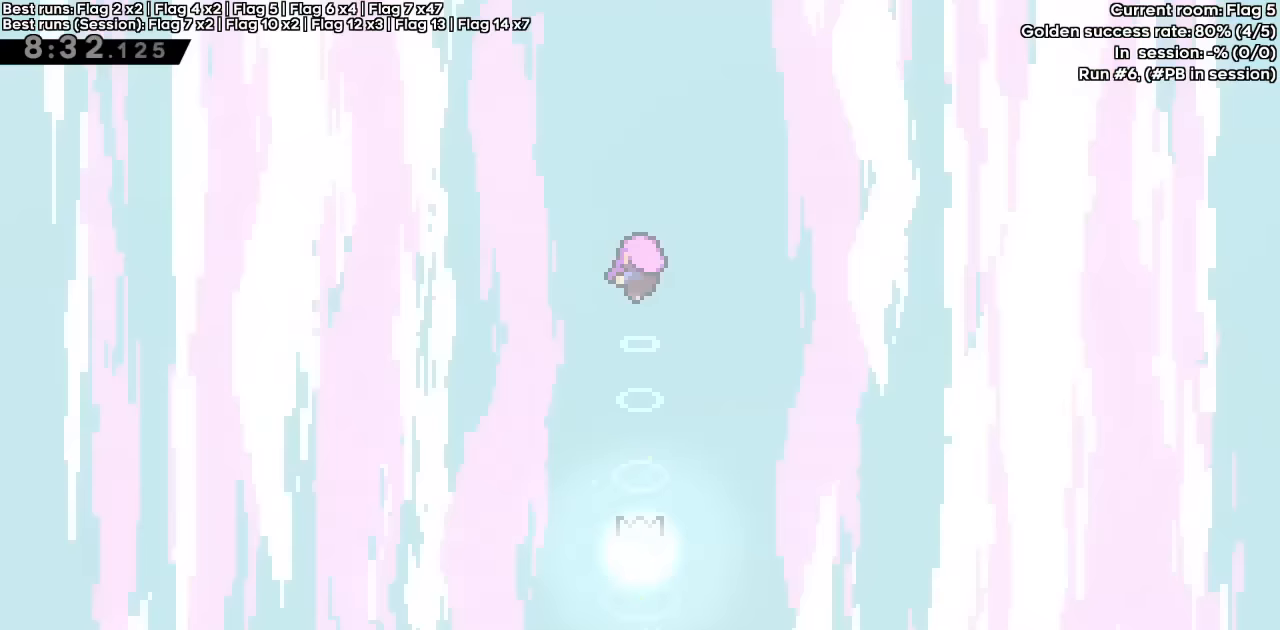
{"keys": [], "events": [[133, "jump", "down"], [217, "jump", "up"]]}
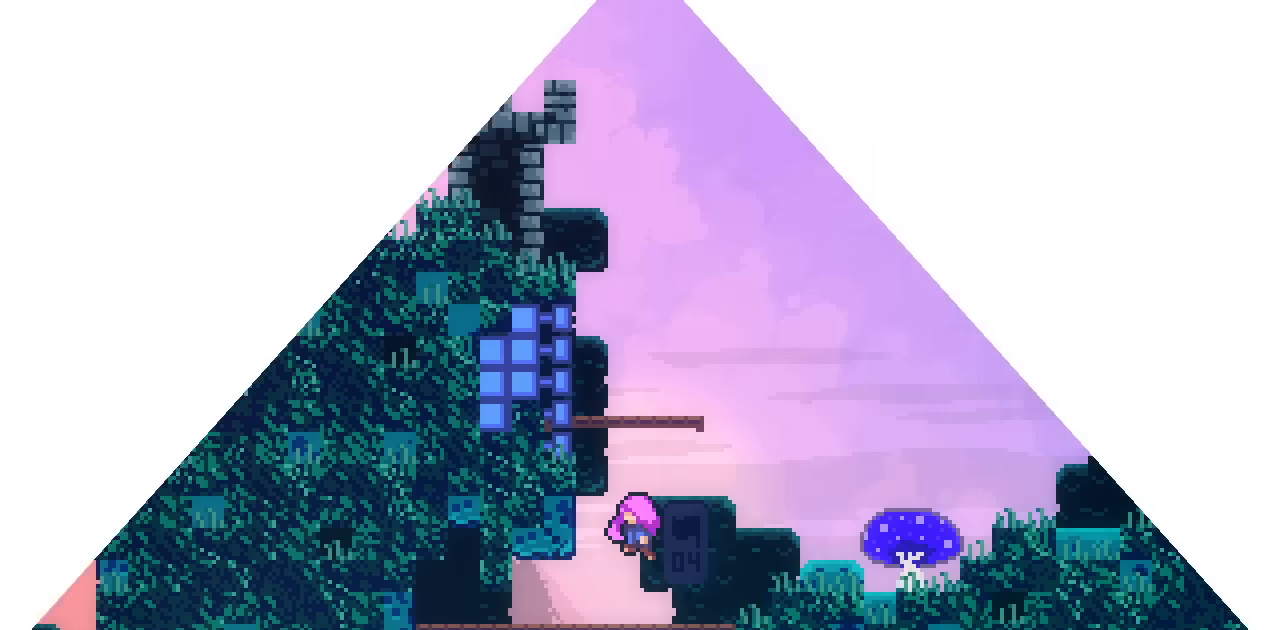
{"keys": [], "events": []}
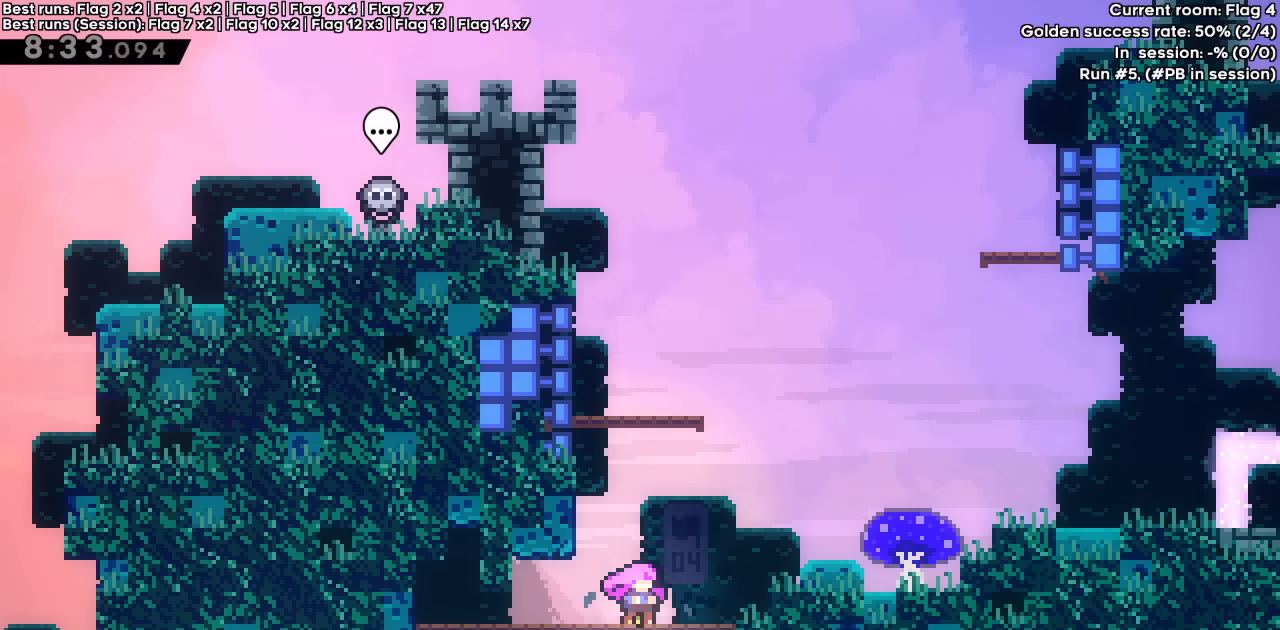
{"keys": [], "events": []}
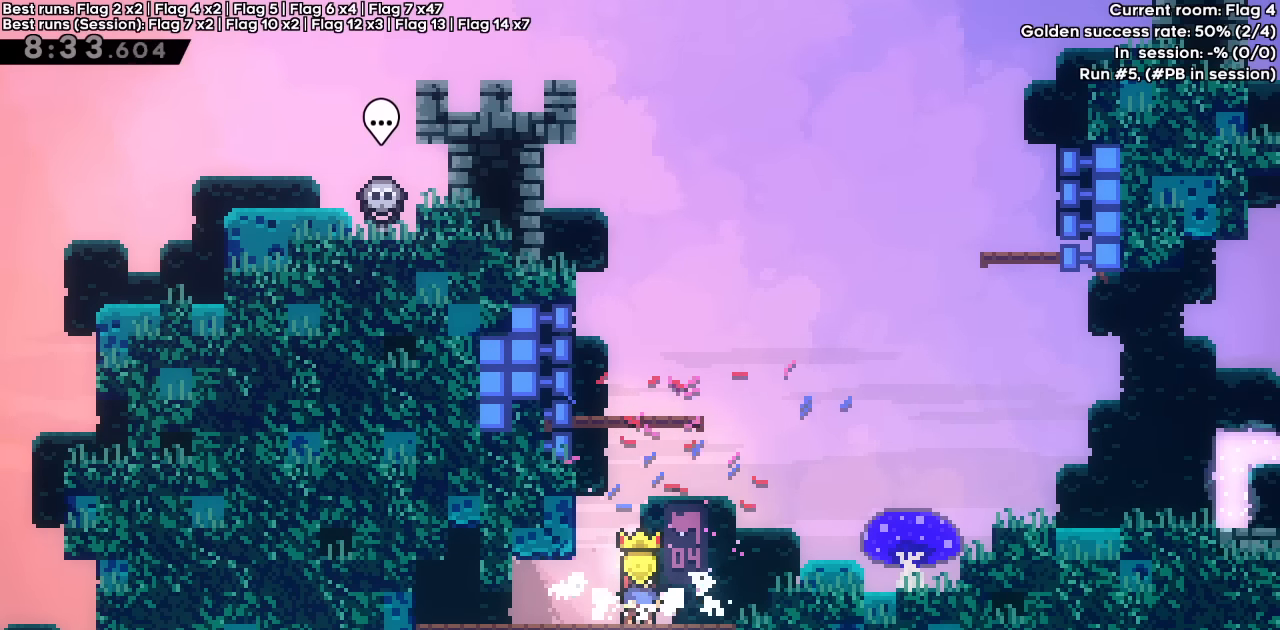
{"keys": [], "events": []}
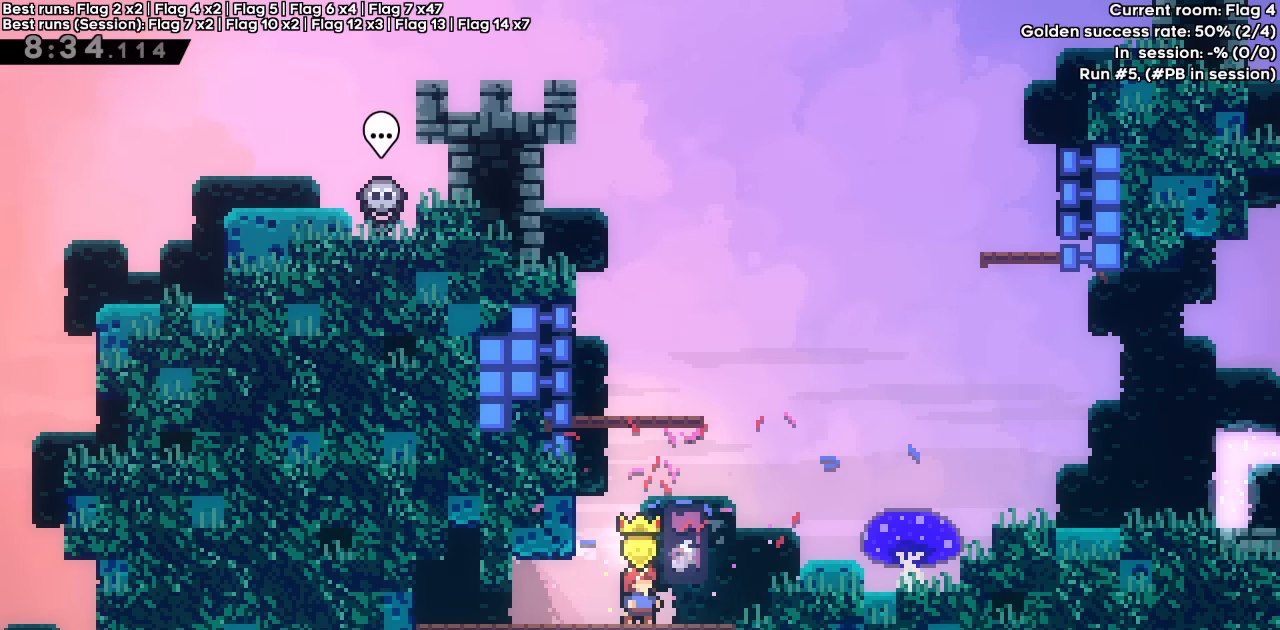
{"keys": [], "events": []}
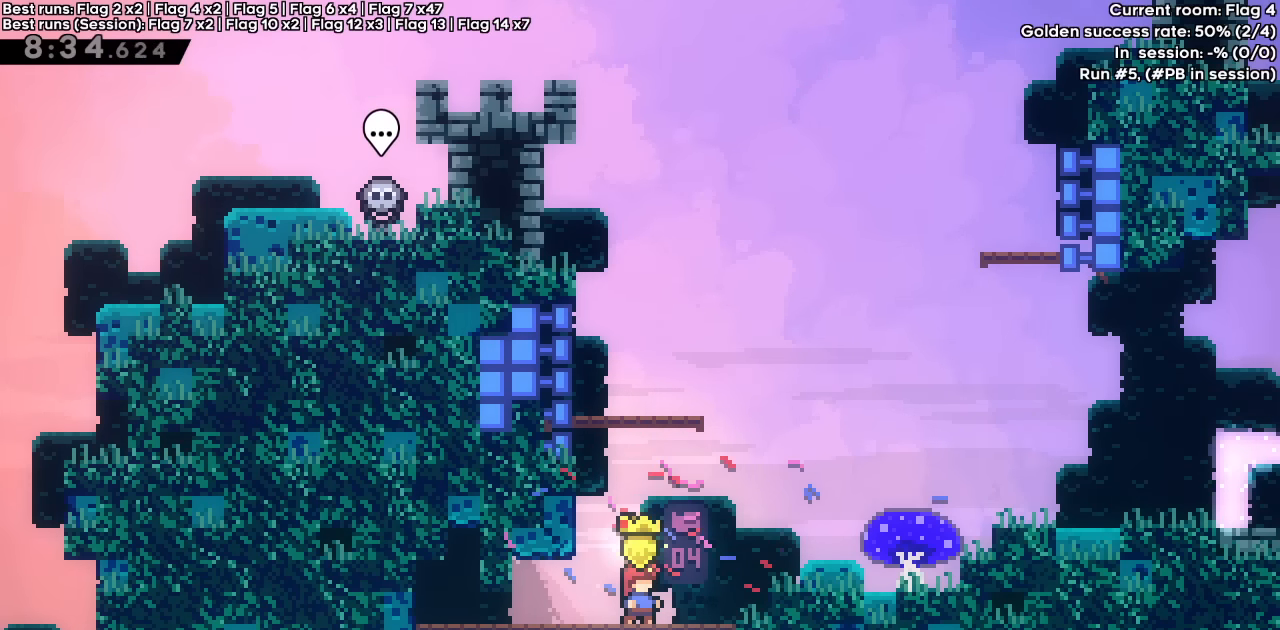
{"keys": [], "events": []}
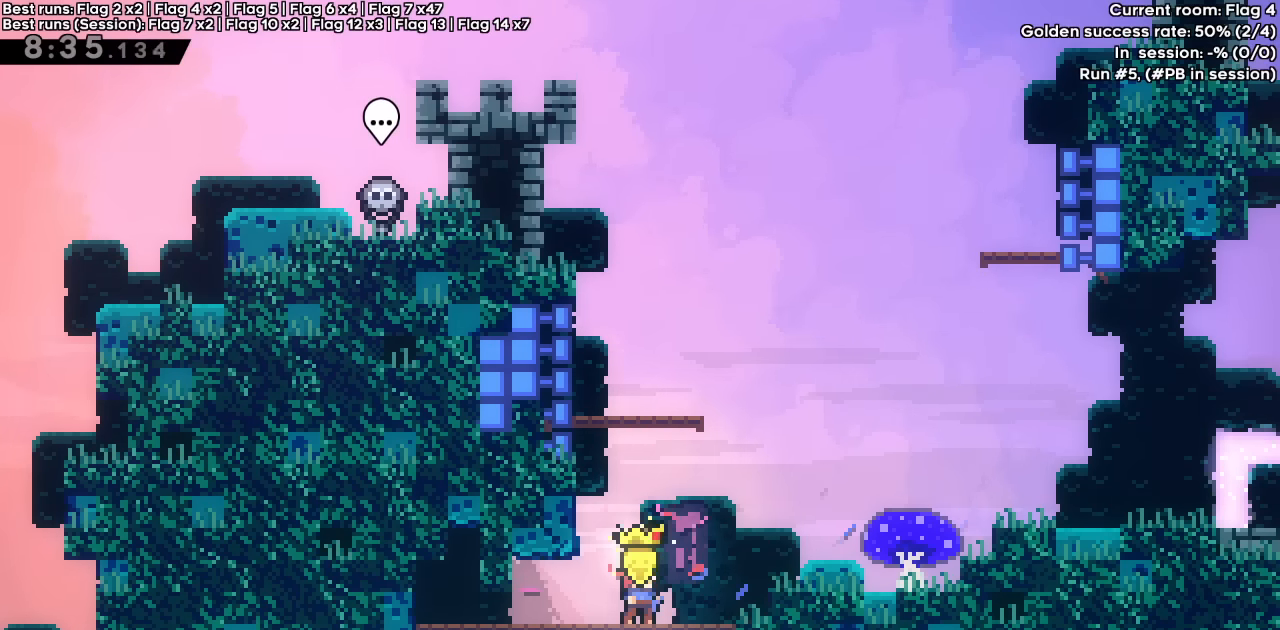
{"keys": [], "events": []}